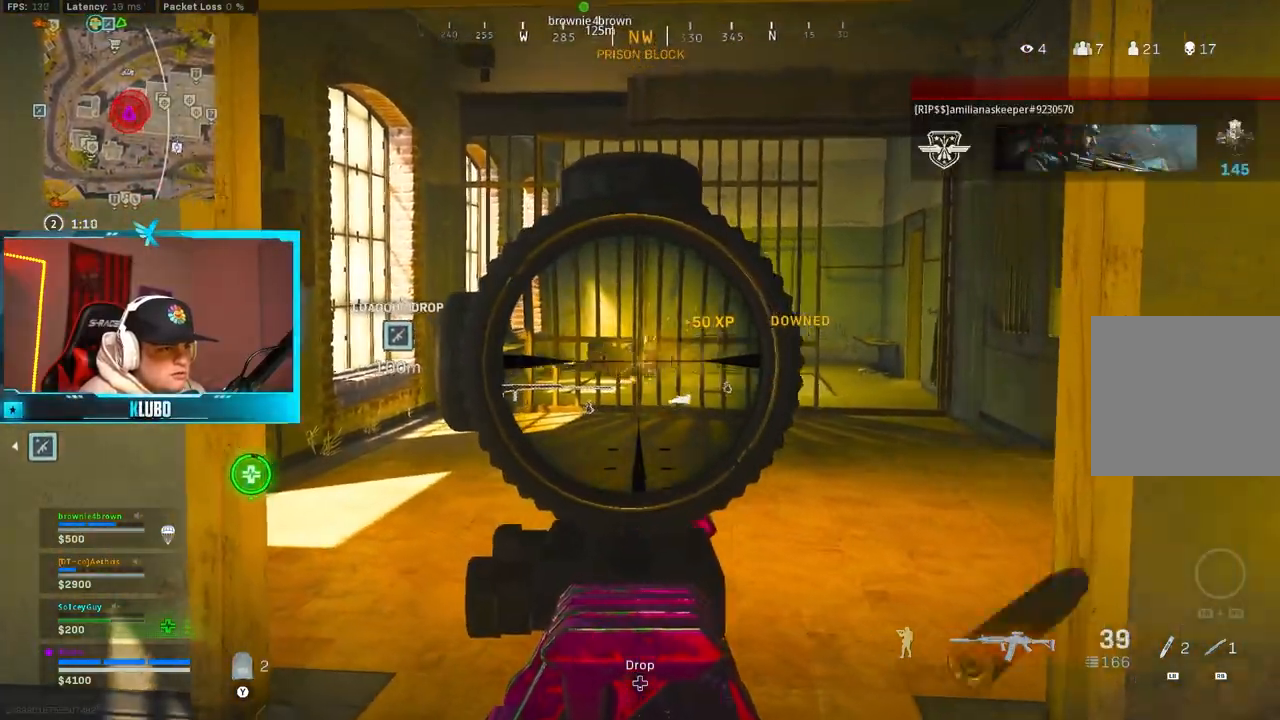
Gameplay with a controller (Xbox layout); each line is a JSON object with the inputs held at the frame after it (dt_ms = milliseconds from this image to that frame). "button_events" lists button changes between this image and that frame as [ms after this image, input, new state], when the widget could be followed in between (sticks are given only as held states). Not read: B.
{"dt_ms": 500, "buttons": ["L2", "R2"], "left_stick": "down-right", "right_stick": "center", "button_events": []}
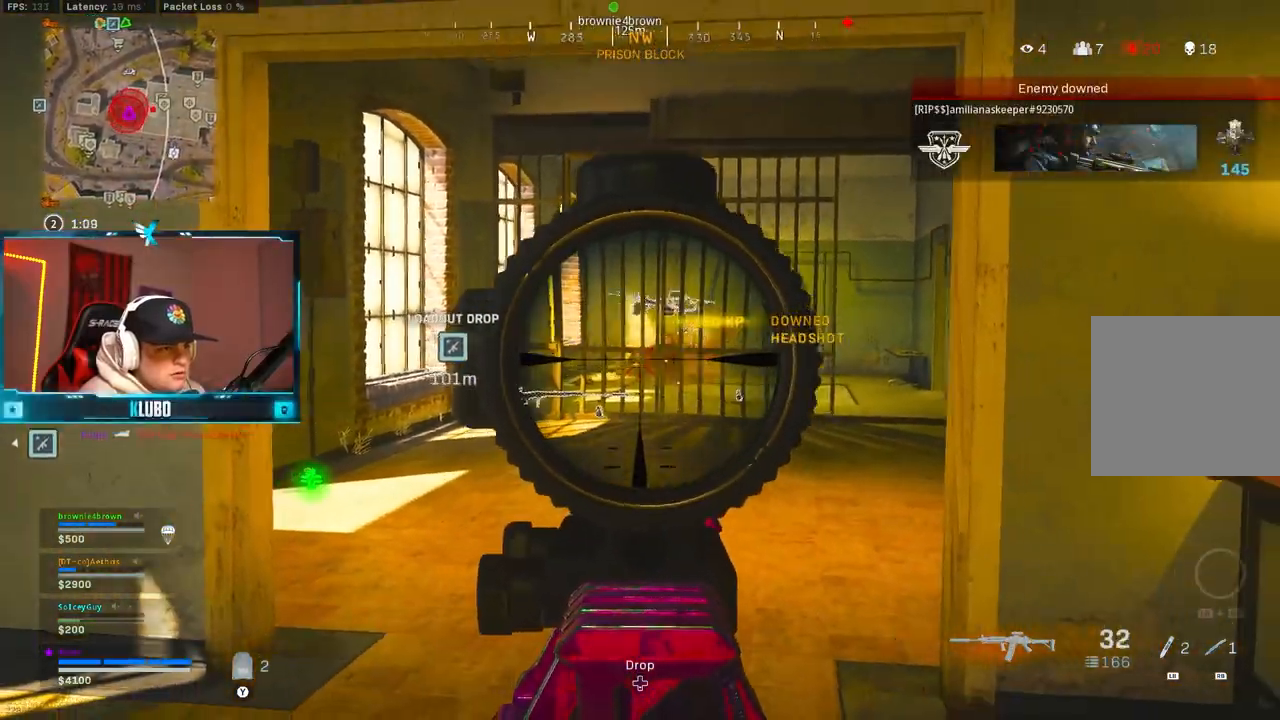
{"dt_ms": 500, "buttons": [], "left_stick": "right", "right_stick": "left", "button_events": [[117, "R2", "up"], [133, "L2", "up"], [183, "X", "down"], [267, "X", "up"]]}
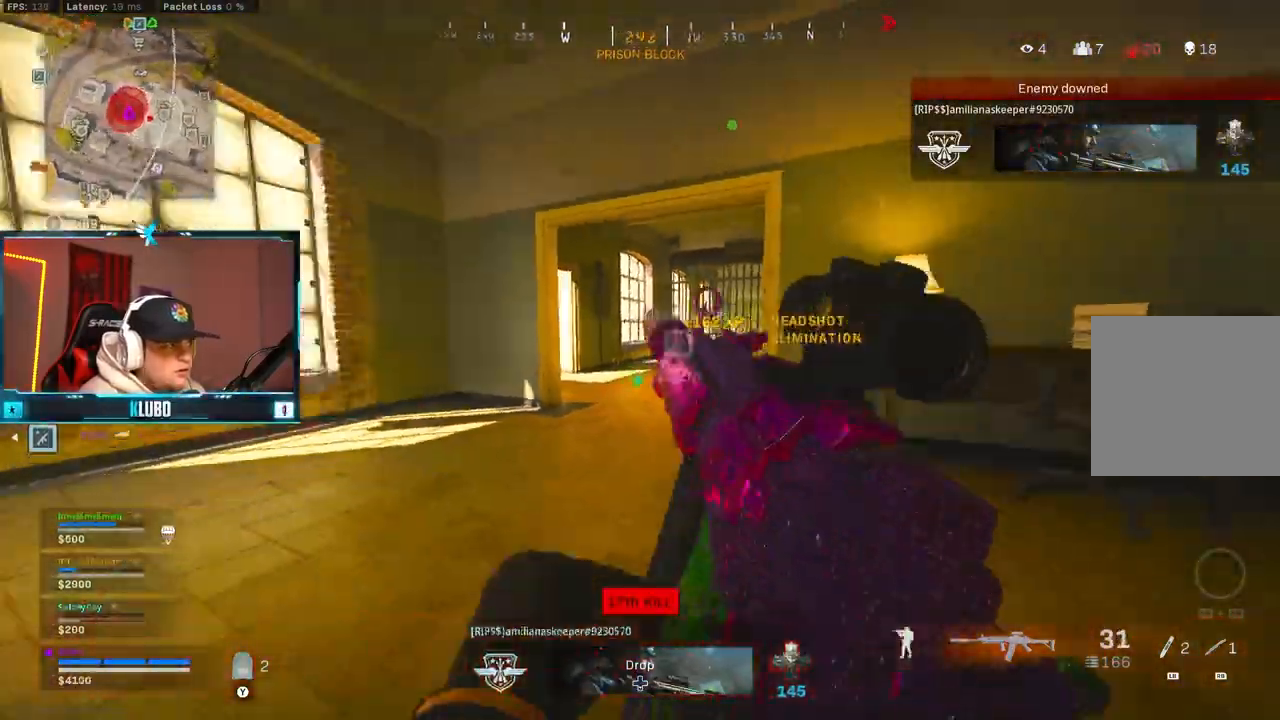
{"dt_ms": 500, "buttons": [], "left_stick": "right", "right_stick": "center", "button_events": []}
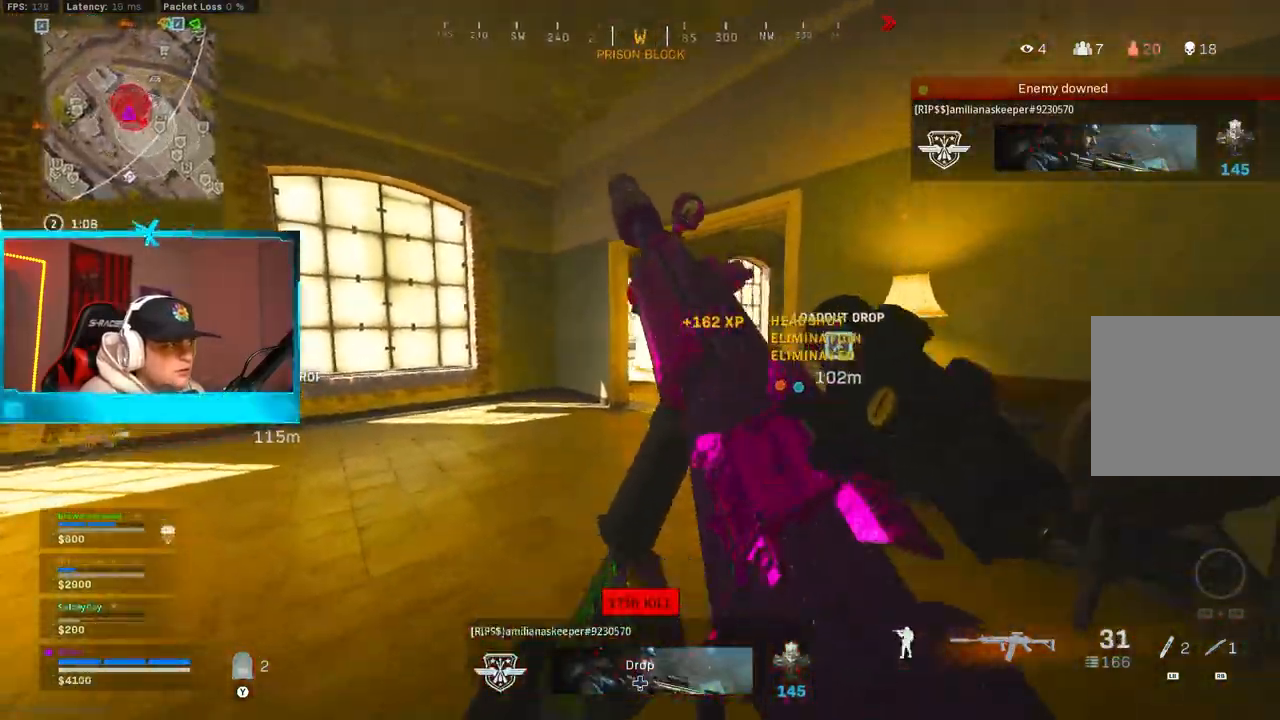
{"dt_ms": 500, "buttons": [], "left_stick": "up", "right_stick": "right", "button_events": [[50, "Y", "down"], [117, "Y", "up"], [150, "L3", "down"], [300, "L3", "up"]]}
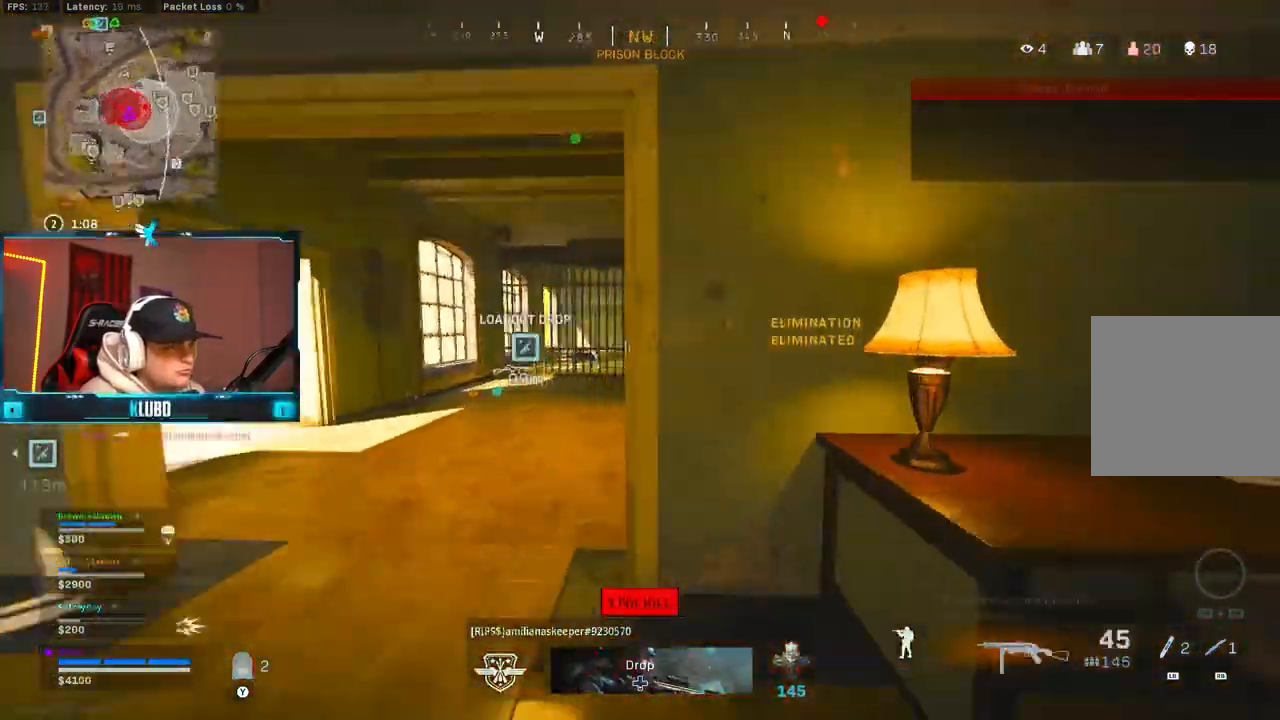
{"dt_ms": 1000, "buttons": ["Y"], "left_stick": "up", "right_stick": "center", "button_events": [[283, "L2", "down"], [317, "A", "down"], [417, "R2", "down"], [467, "A", "up"], [600, "L2", "up"], [633, "R2", "up"], [817, "L3", "down"], [967, "L3", "up"], [983, "Y", "down"]]}
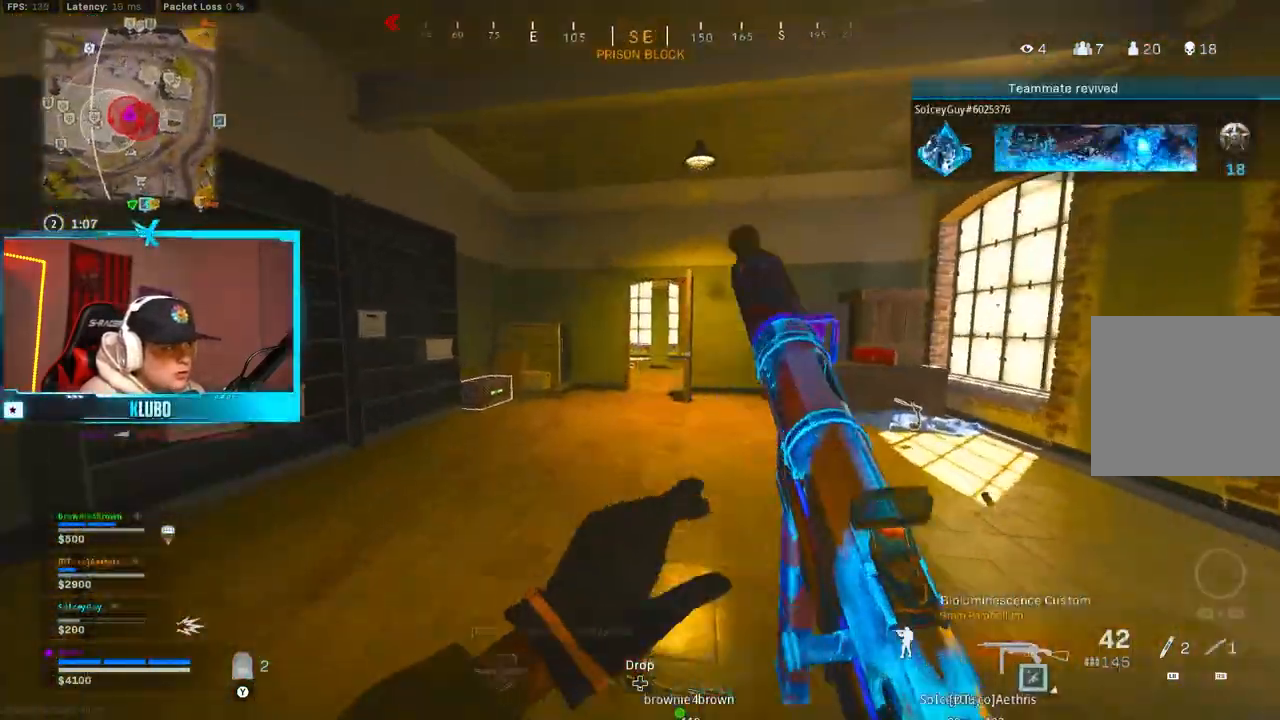
{"dt_ms": 1000, "buttons": [], "left_stick": "up", "right_stick": "center", "button_events": [[50, "Y", "up"], [100, "Y", "down"], [200, "Y", "up"], [300, "L1", "down"], [333, "L2", "down"], [417, "L1", "up"], [417, "L2", "up"], [467, "L1", "down"], [467, "L2", "down"], [600, "L1", "up"], [600, "L2", "up"]]}
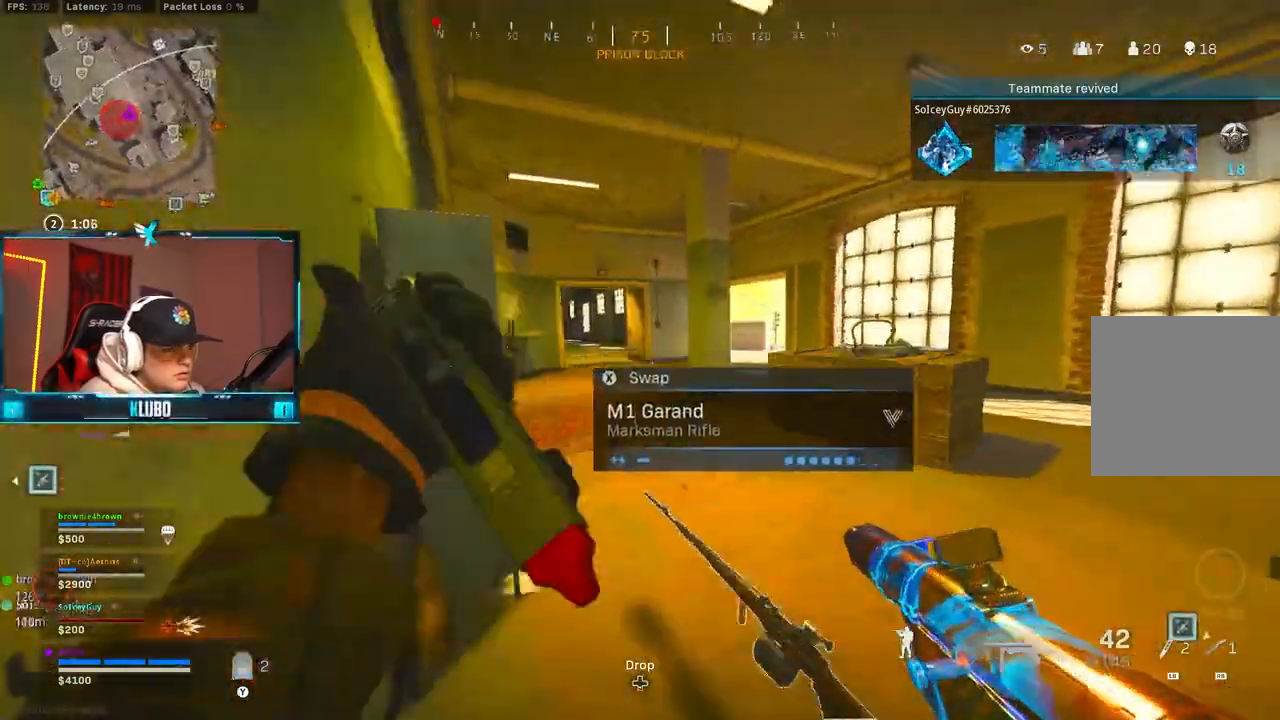
{"dt_ms": 500, "buttons": [], "left_stick": "up", "right_stick": "right", "button_events": []}
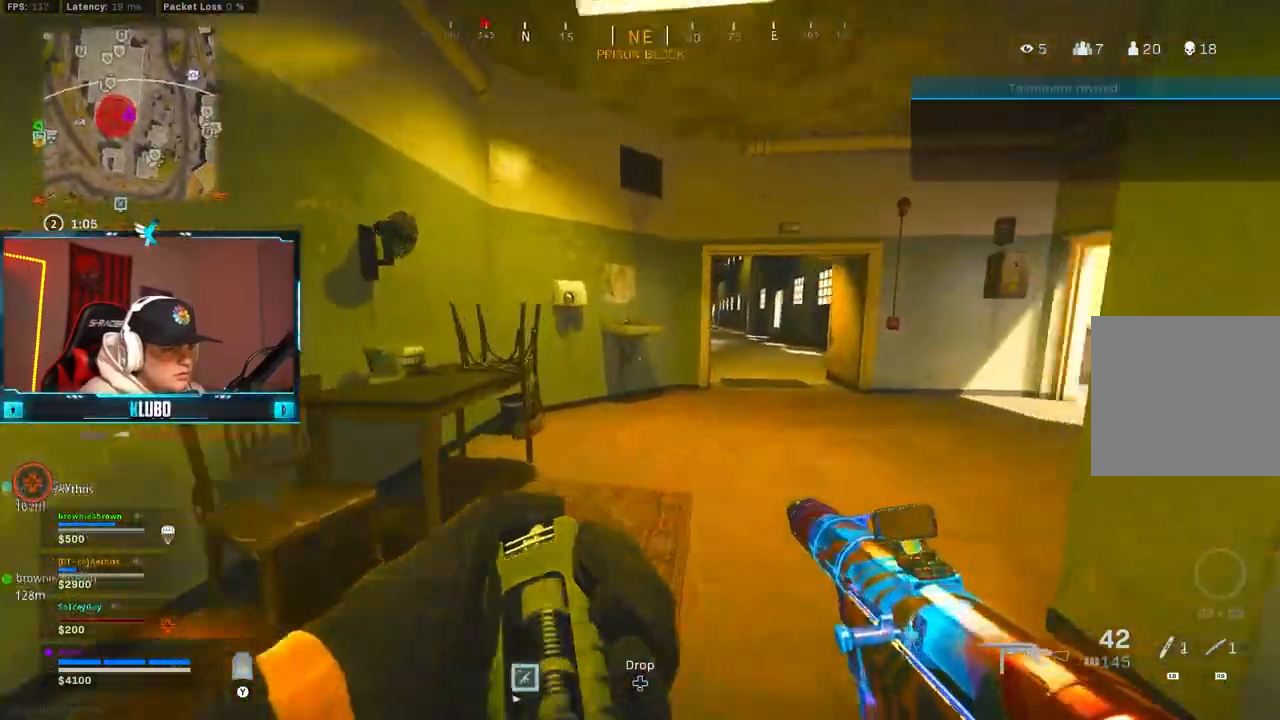
{"dt_ms": 1000, "buttons": [], "left_stick": "right", "right_stick": "center", "button_events": []}
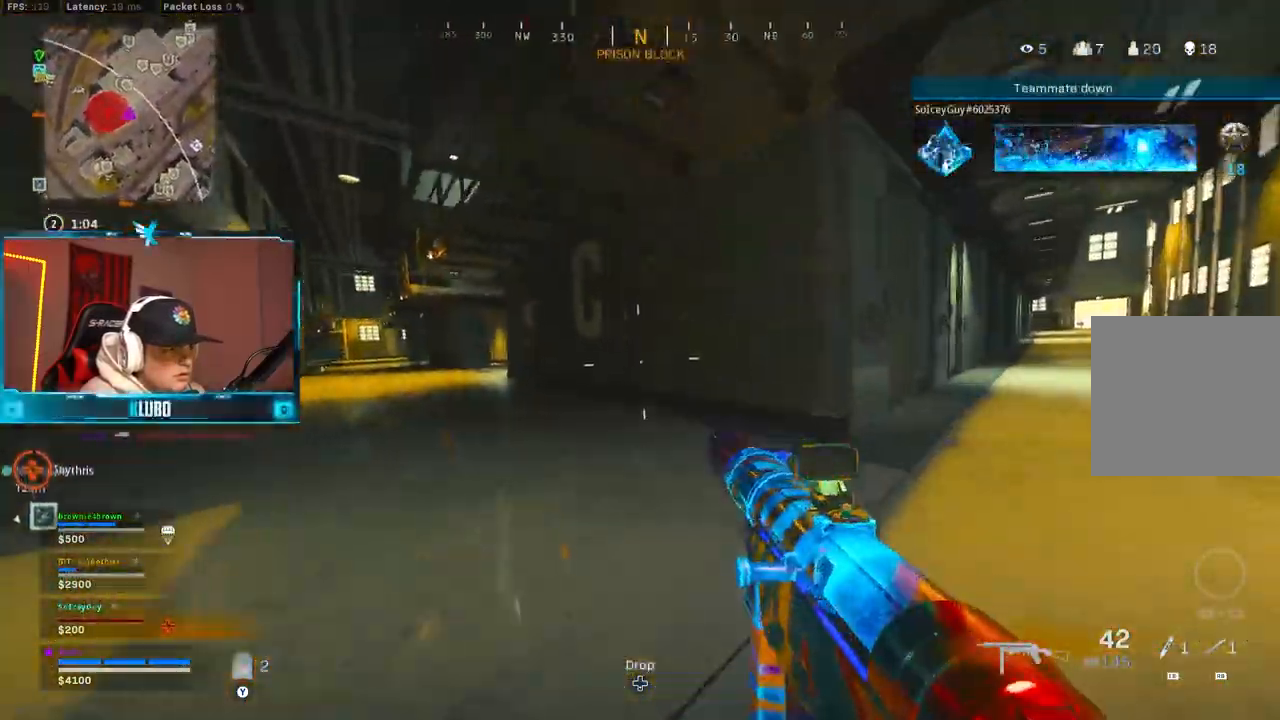
{"dt_ms": 500, "buttons": ["A"], "left_stick": "up-right", "right_stick": "right", "button_events": [[400, "A", "down"]]}
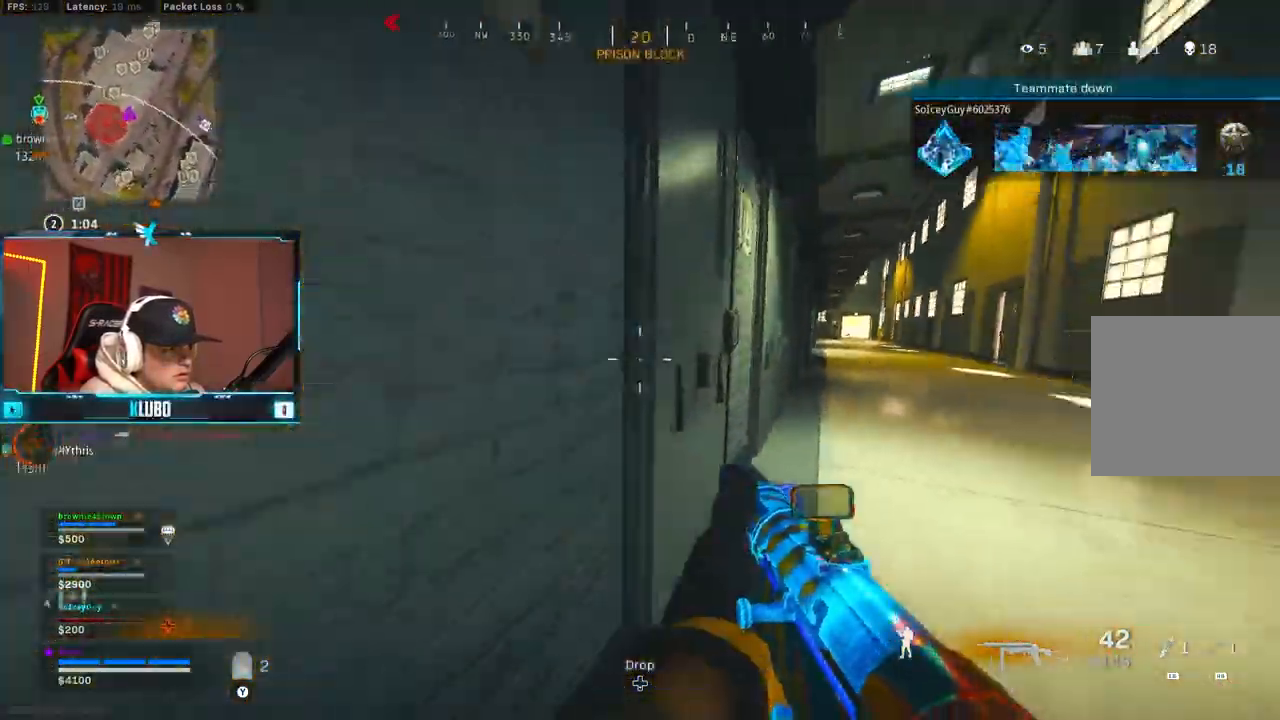
{"dt_ms": 500, "buttons": ["A"], "left_stick": "up", "right_stick": "center", "button_events": [[17, "L3", "down"], [50, "A", "up"], [150, "Y", "down"], [167, "L3", "up"], [217, "Y", "up"], [283, "Y", "down"], [350, "Y", "up"], [417, "A", "down"]]}
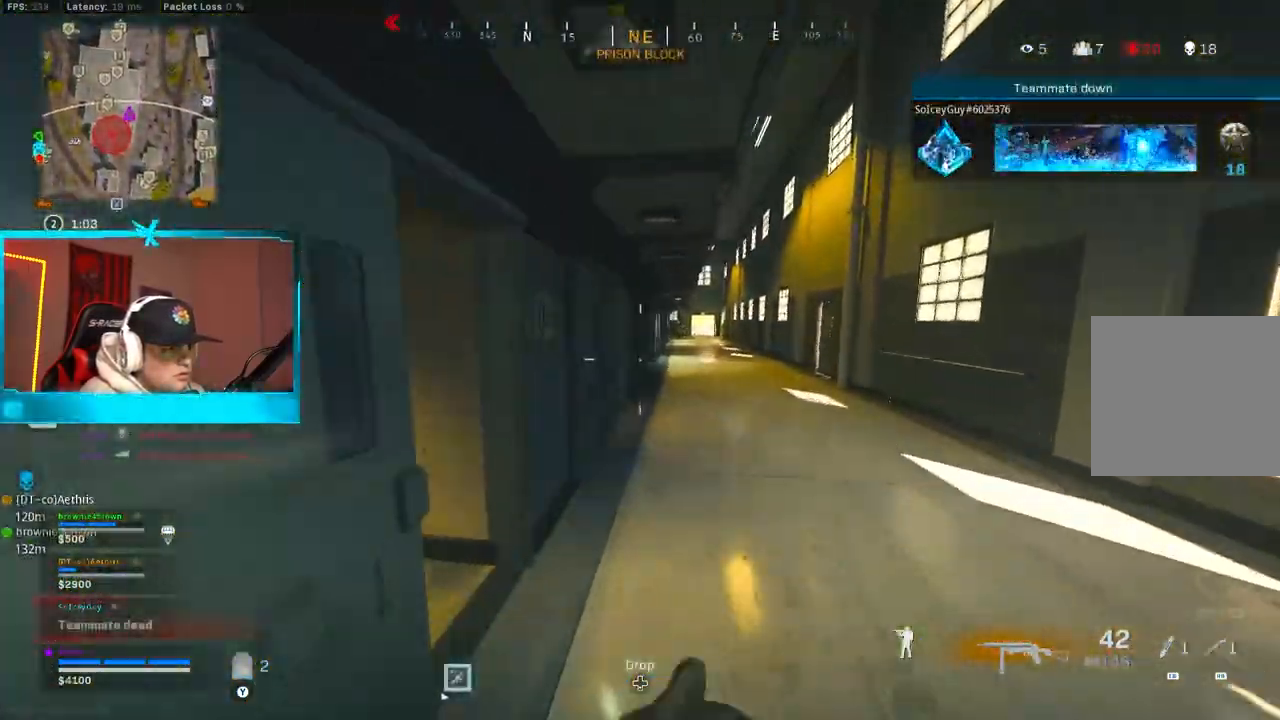
{"dt_ms": 500, "buttons": [], "left_stick": "up-left", "right_stick": "center", "button_events": [[67, "A", "up"], [117, "Y", "down"], [200, "Y", "up"], [267, "Y", "down"], [367, "Y", "up"]]}
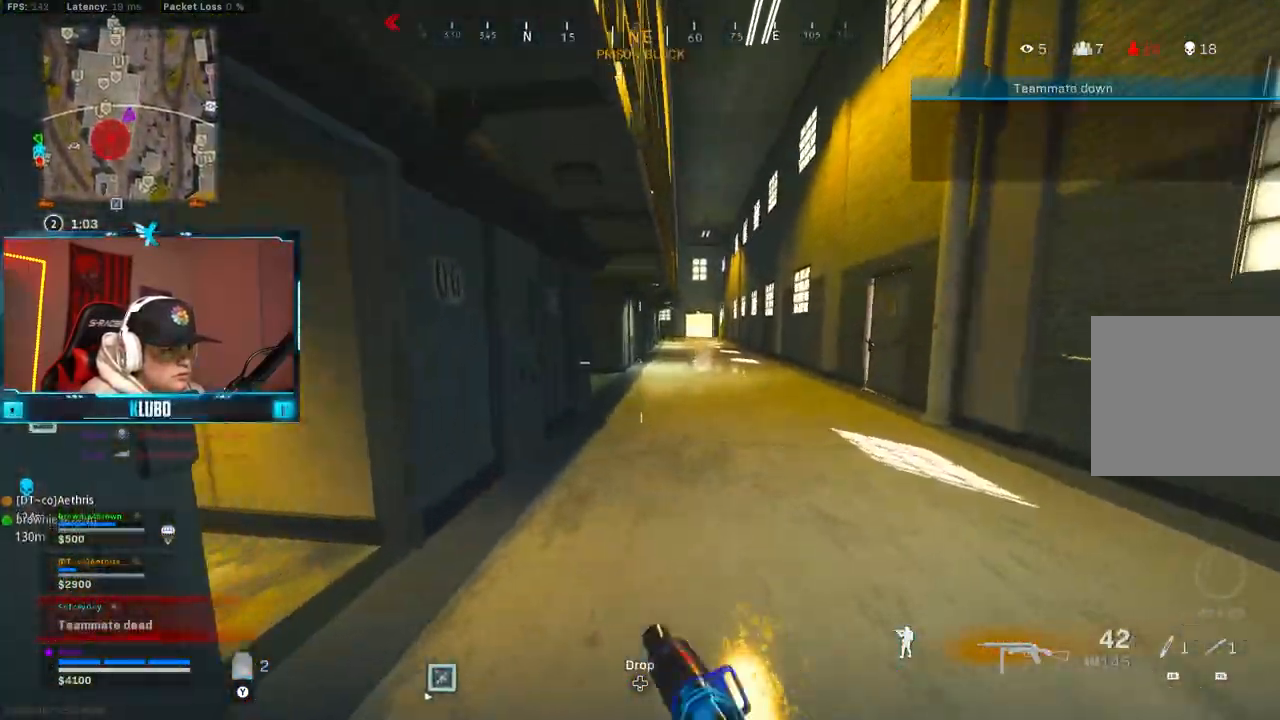
{"dt_ms": 500, "buttons": ["L3"], "left_stick": "up", "right_stick": "center", "button_events": [[233, "A", "down"], [367, "A", "up"], [367, "L3", "down"]]}
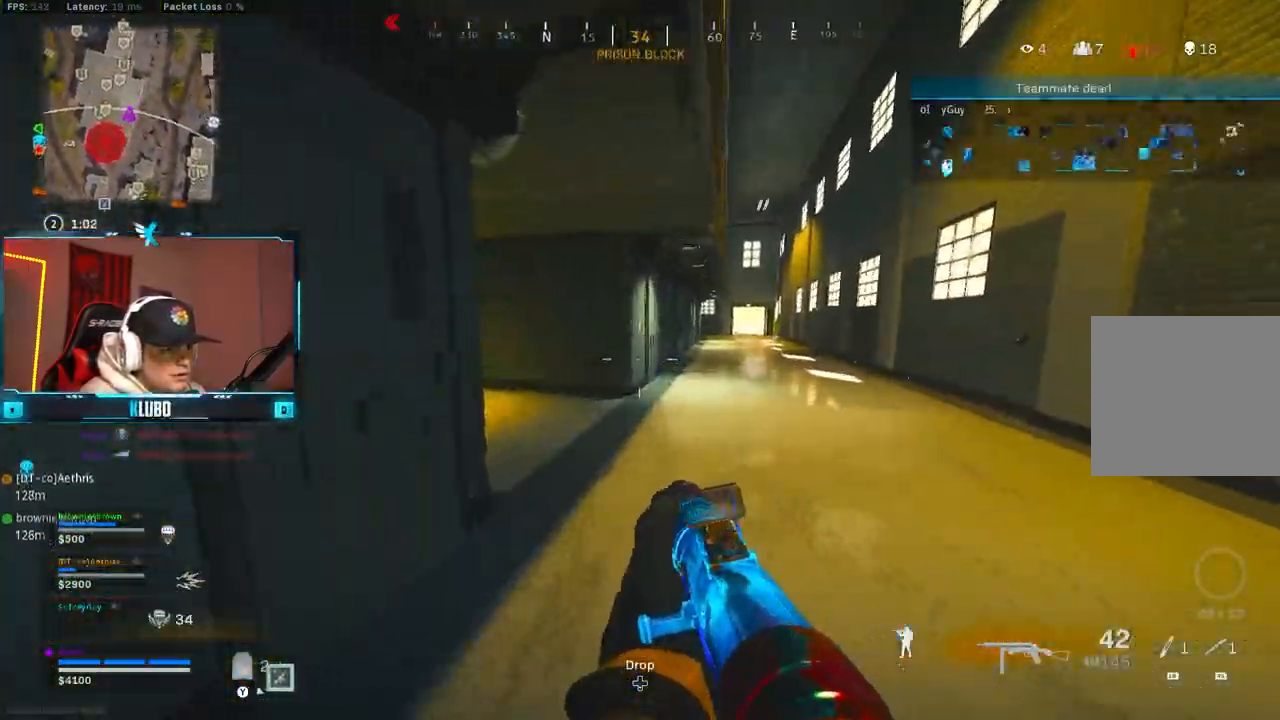
{"dt_ms": 500, "buttons": [], "left_stick": "up-left", "right_stick": "center", "button_events": [[33, "L3", "up"], [333, "Y", "down"], [417, "Y", "up"]]}
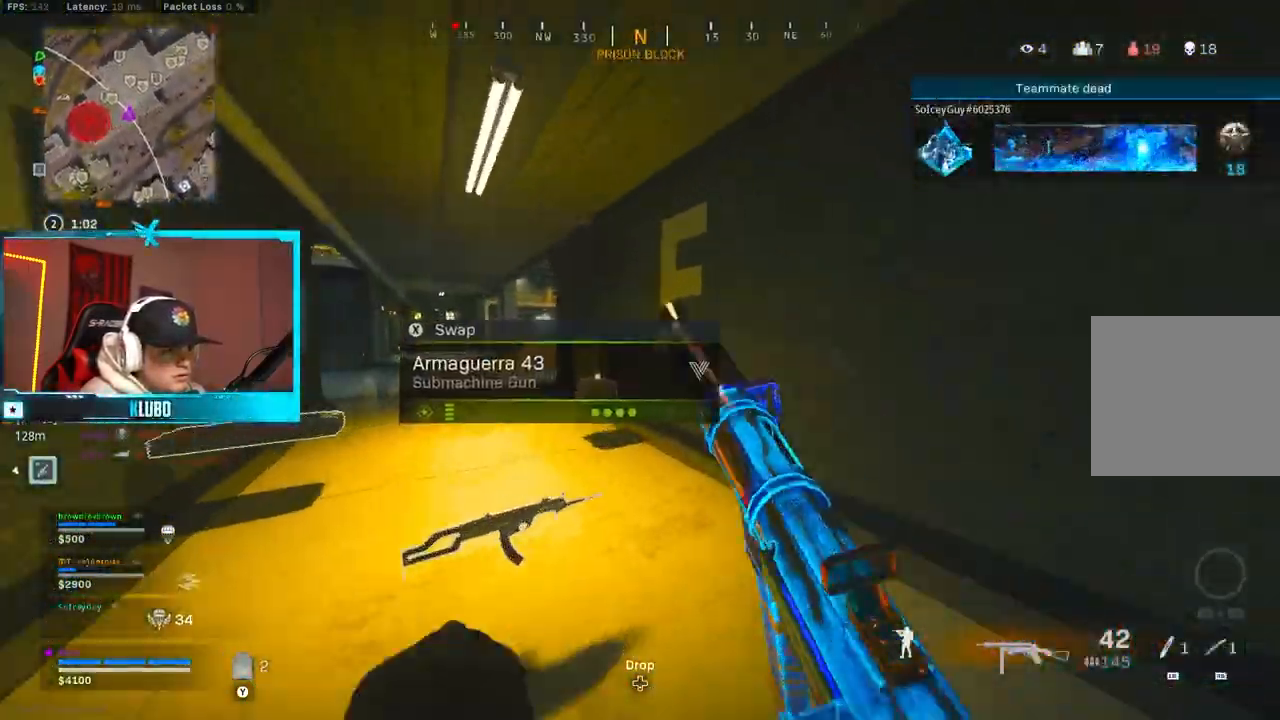
{"dt_ms": 500, "buttons": [], "left_stick": "up-left", "right_stick": "right", "button_events": [[183, "A", "down"], [367, "A", "up"]]}
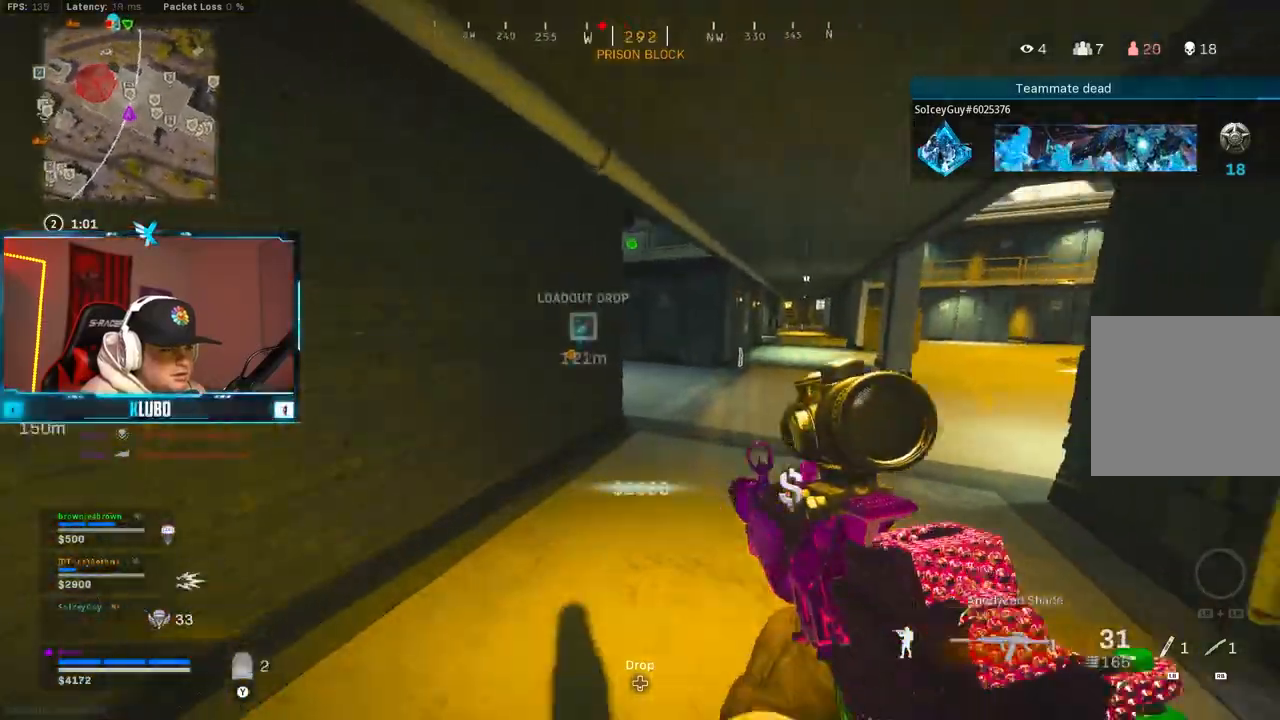
{"dt_ms": 500, "buttons": ["A", "L2"], "left_stick": "up-left", "right_stick": "center", "button_events": [[417, "L2", "down"], [450, "A", "down"]]}
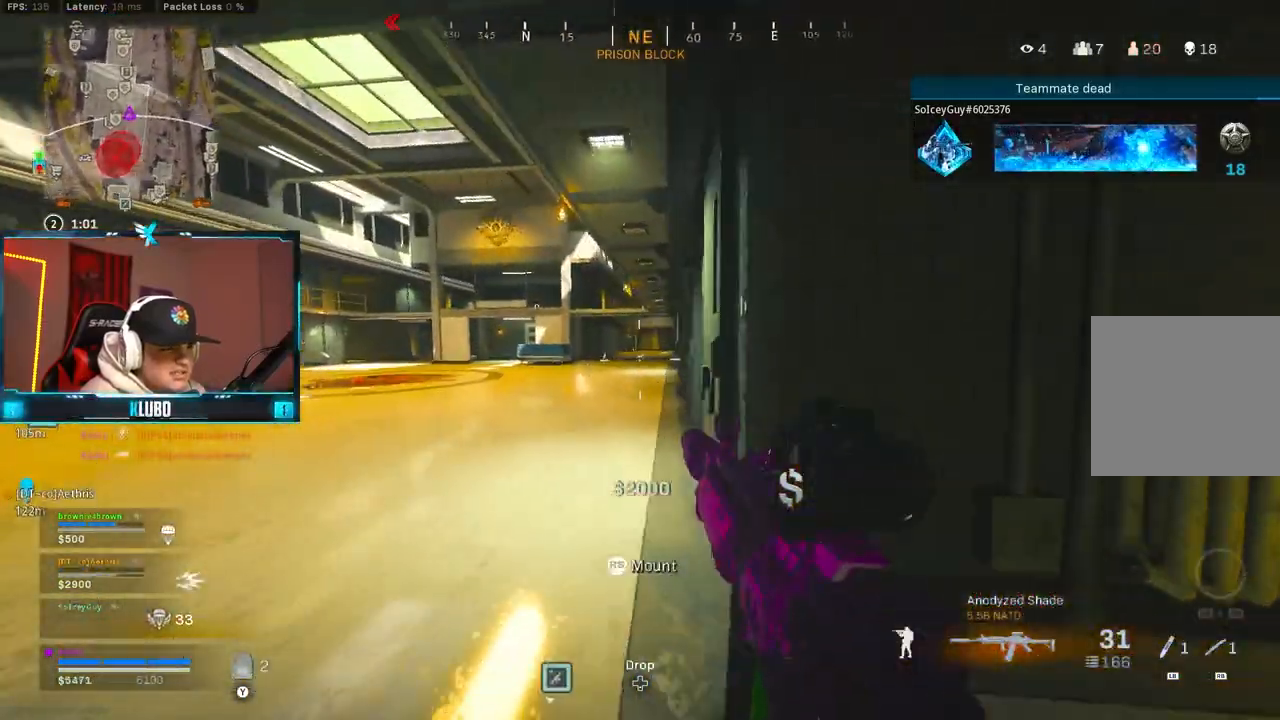
{"dt_ms": 500, "buttons": [], "left_stick": "down-right", "right_stick": "right", "button_events": [[117, "A", "up"], [367, "L2", "up"]]}
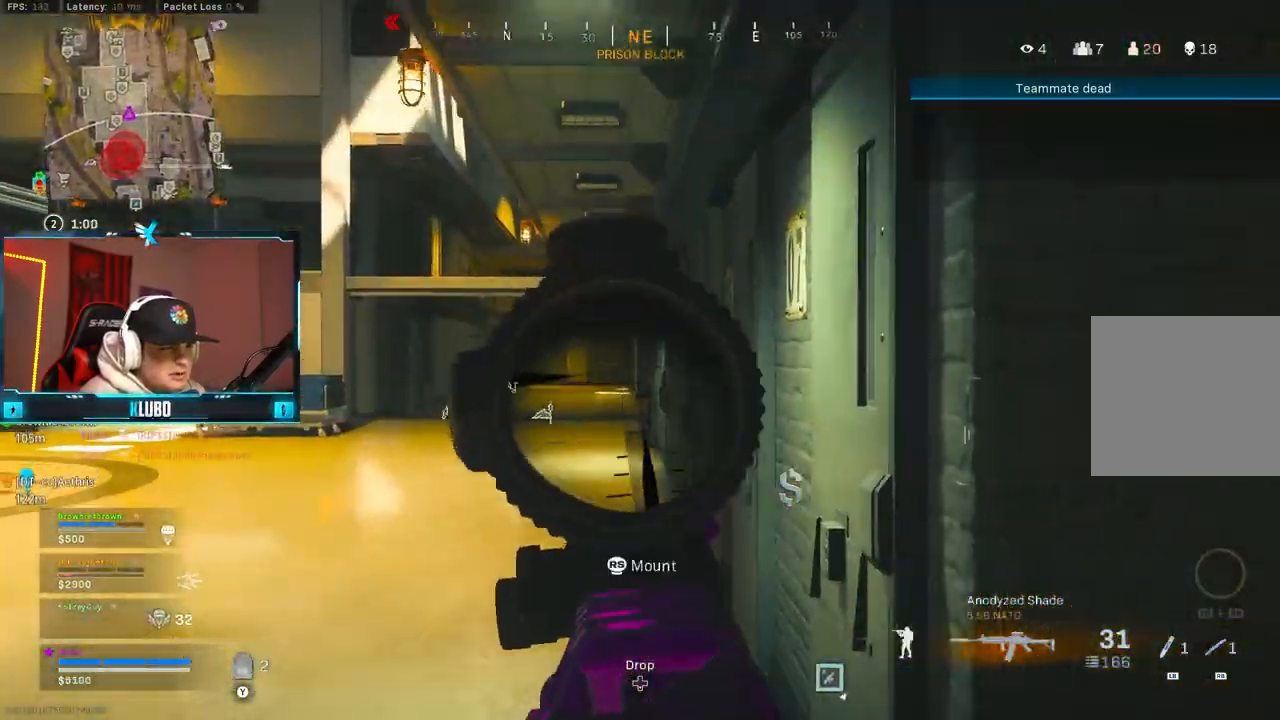
{"dt_ms": 500, "buttons": ["Y"], "left_stick": "up", "right_stick": "center", "button_events": [[350, "Y", "down"], [417, "Y", "up"], [467, "Y", "down"]]}
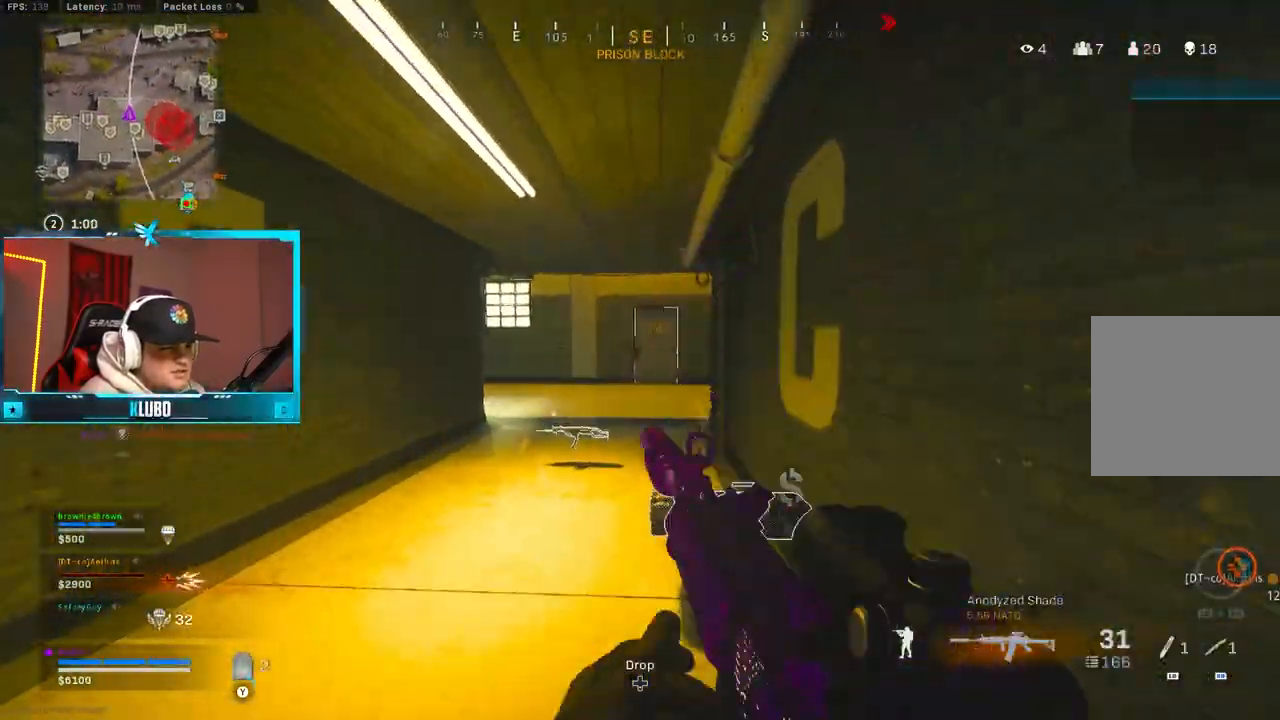
{"dt_ms": 500, "buttons": [], "left_stick": "right", "right_stick": "left", "button_events": [[50, "Y", "up"]]}
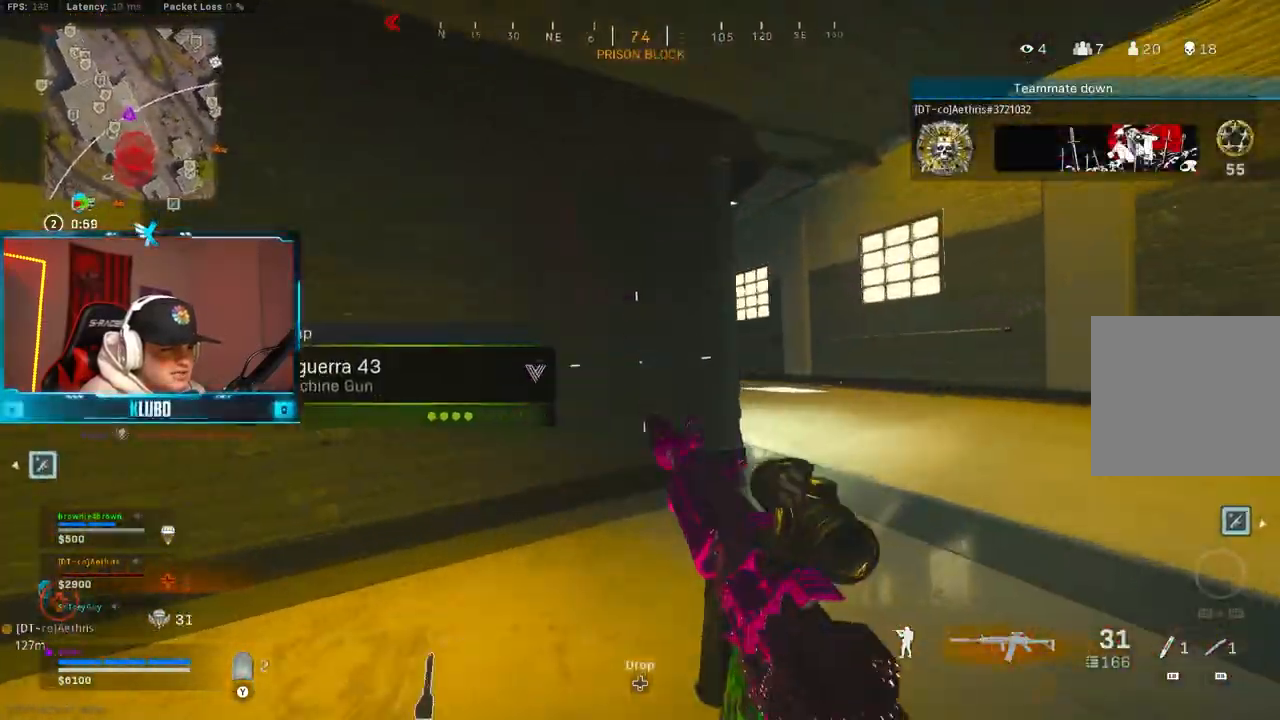
{"dt_ms": 500, "buttons": ["L2"], "left_stick": "down-left", "right_stick": "center", "button_events": [[83, "L2", "down"], [150, "A", "down"], [317, "A", "up"]]}
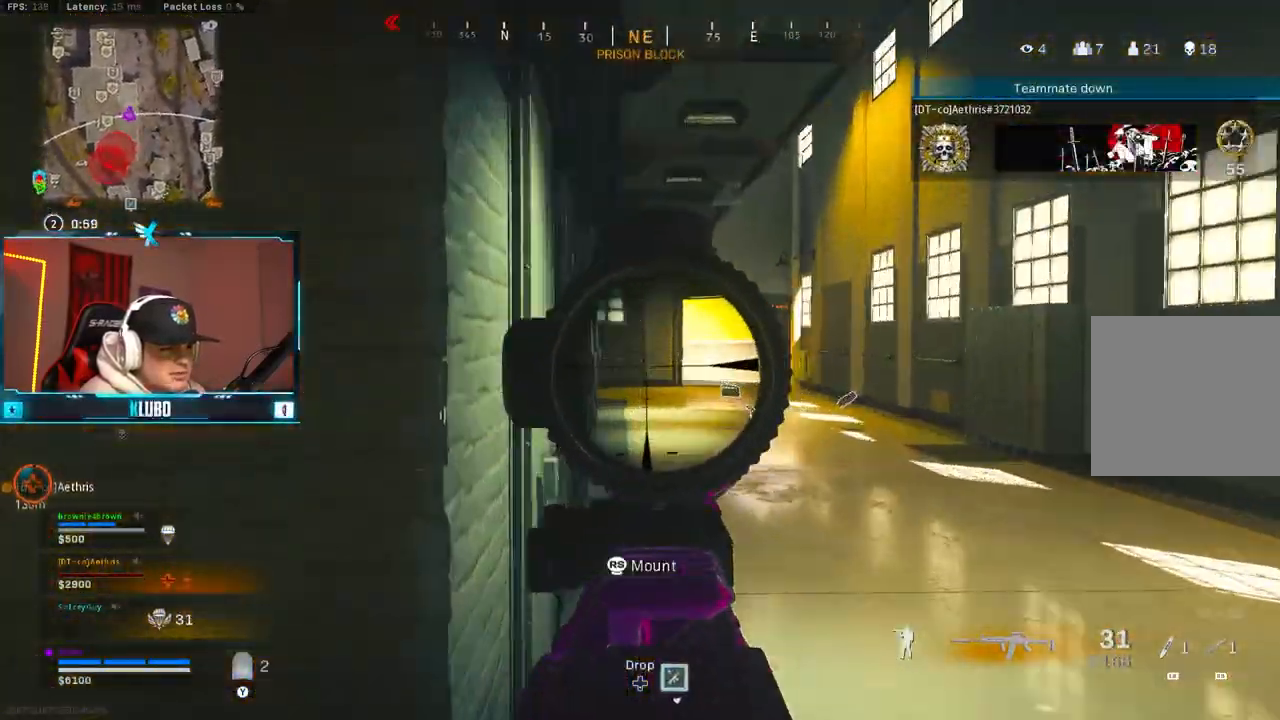
{"dt_ms": 500, "buttons": [], "left_stick": "up-left", "right_stick": "left", "button_events": [[283, "L2", "up"]]}
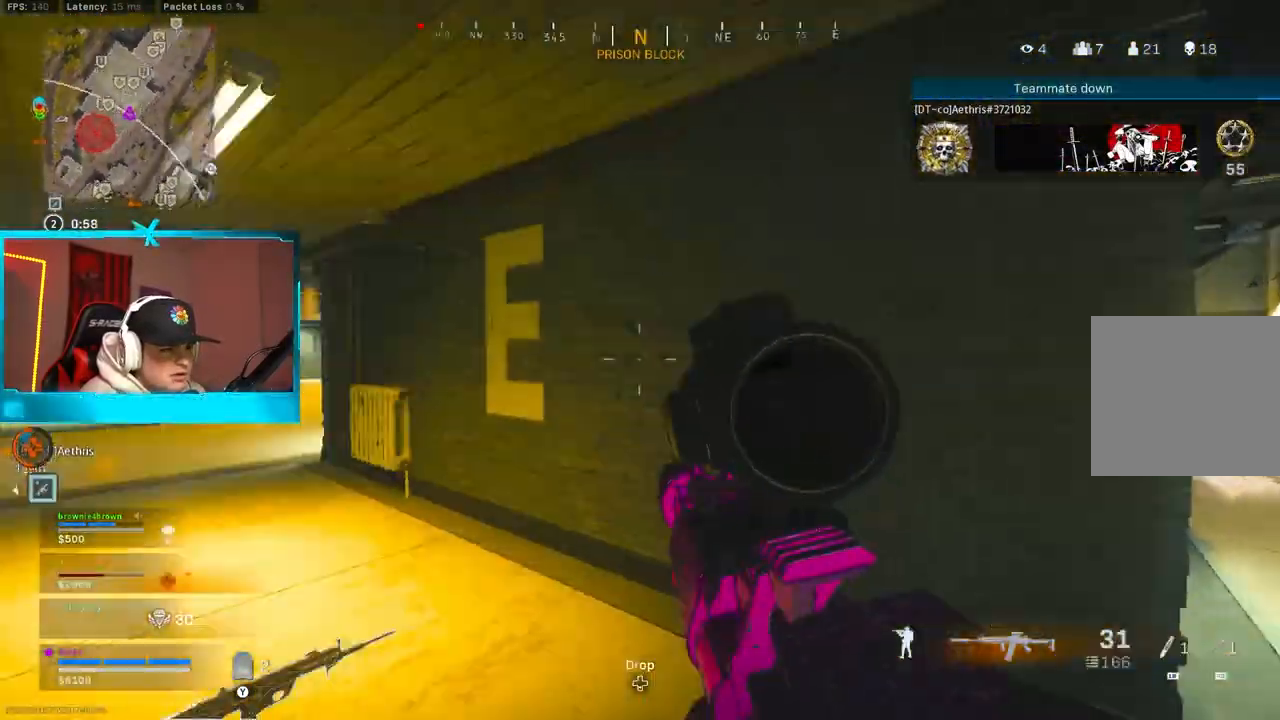
{"dt_ms": 500, "buttons": [], "left_stick": "up", "right_stick": "center", "button_events": [[83, "L3", "down"], [183, "L3", "up"], [200, "Y", "down"], [267, "Y", "up"], [300, "Y", "down"], [367, "Y", "up"]]}
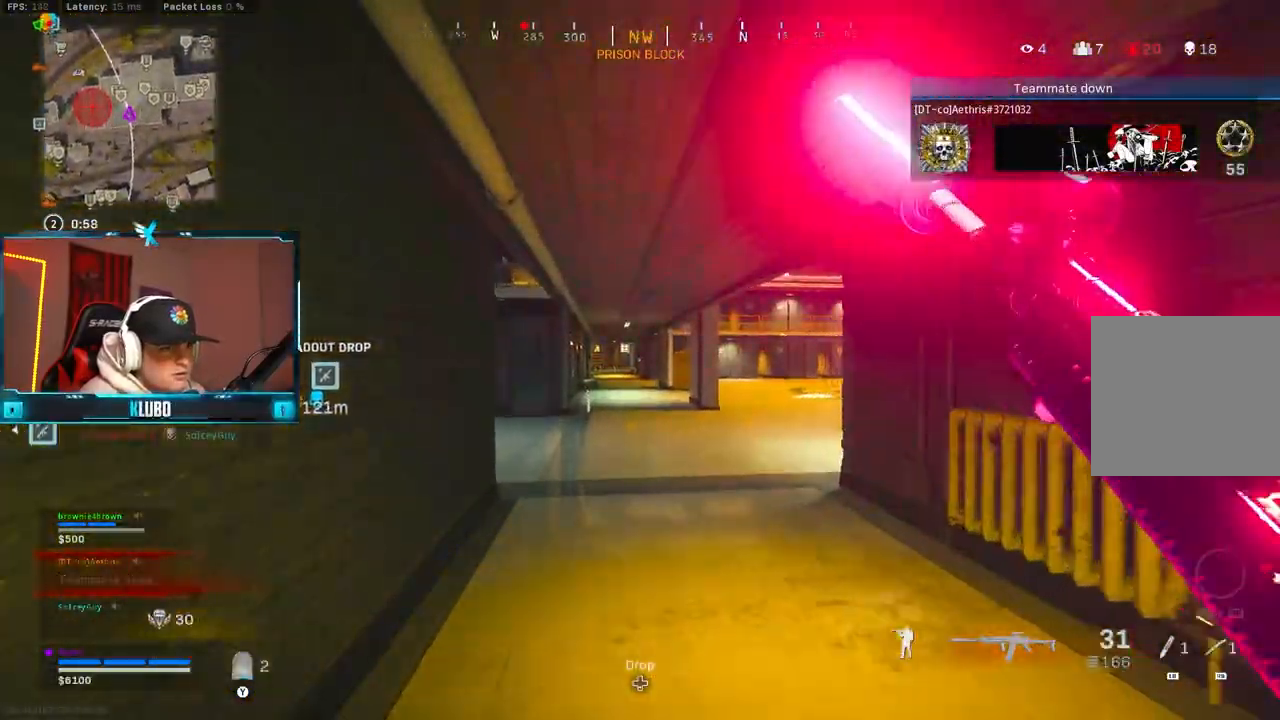
{"dt_ms": 500, "buttons": ["L2"], "left_stick": "up-left", "right_stick": "center", "button_events": [[317, "L2", "down"], [350, "A", "down"], [500, "A", "up"]]}
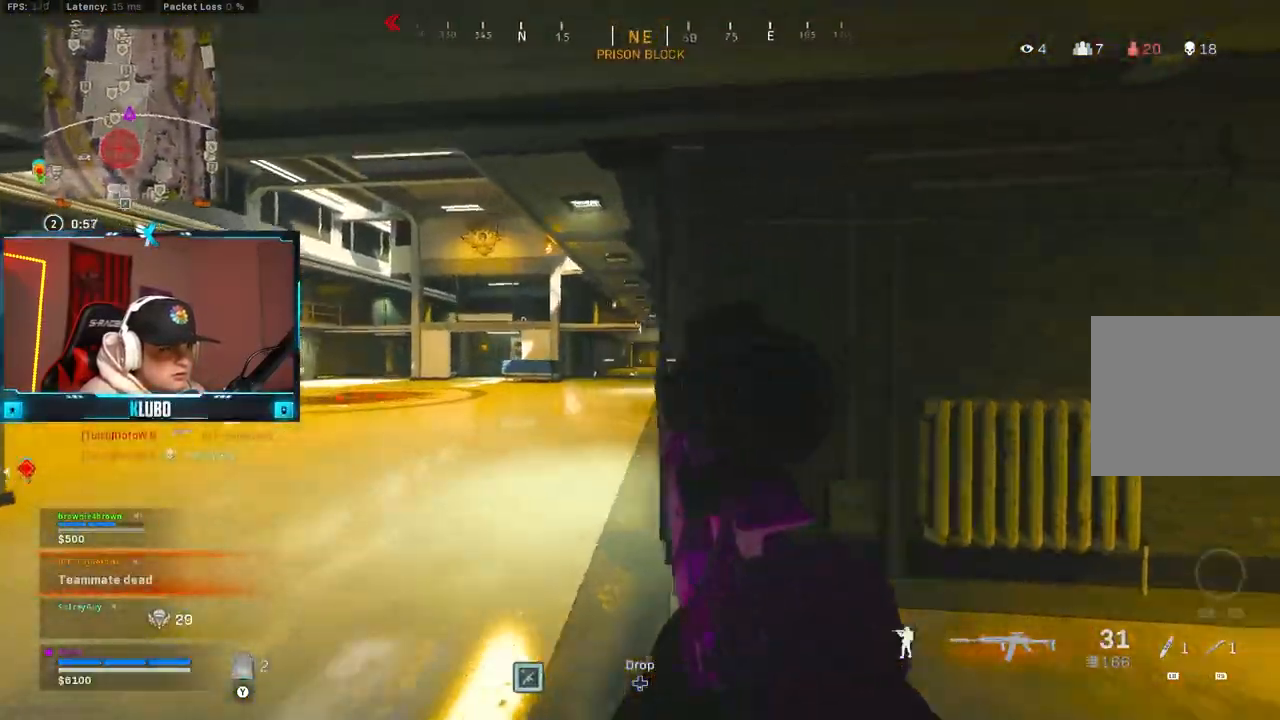
{"dt_ms": 500, "buttons": [], "left_stick": "right", "right_stick": "center", "button_events": [[400, "L2", "up"], [450, "X", "down"], [500, "X", "up"]]}
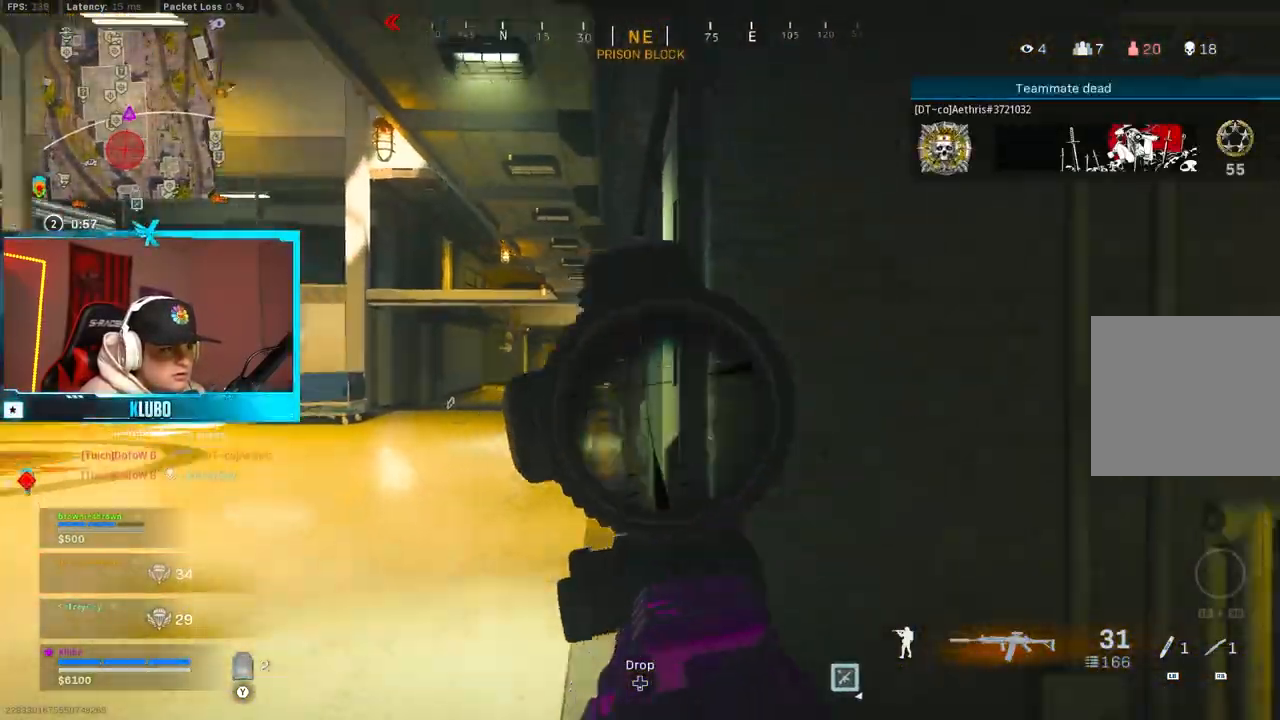
{"dt_ms": 500, "buttons": [], "left_stick": "right", "right_stick": "right", "button_events": []}
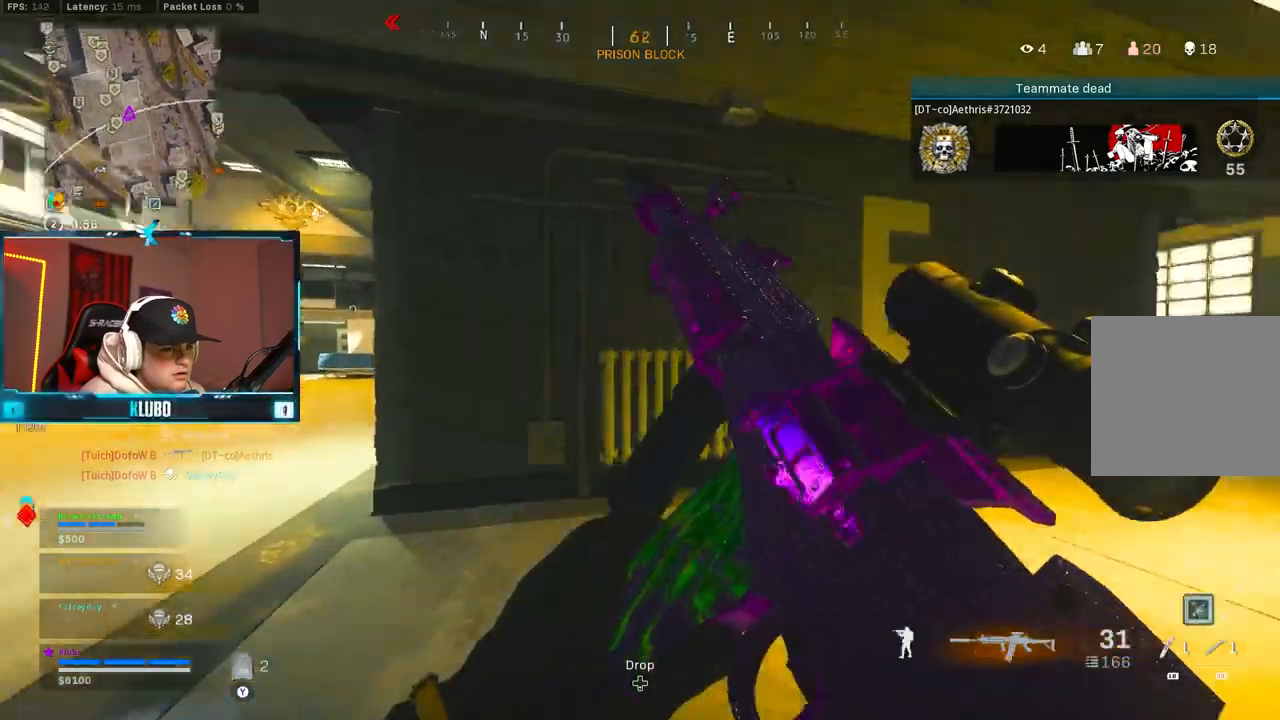
{"dt_ms": 500, "buttons": [], "left_stick": "up-right", "right_stick": "left", "button_events": []}
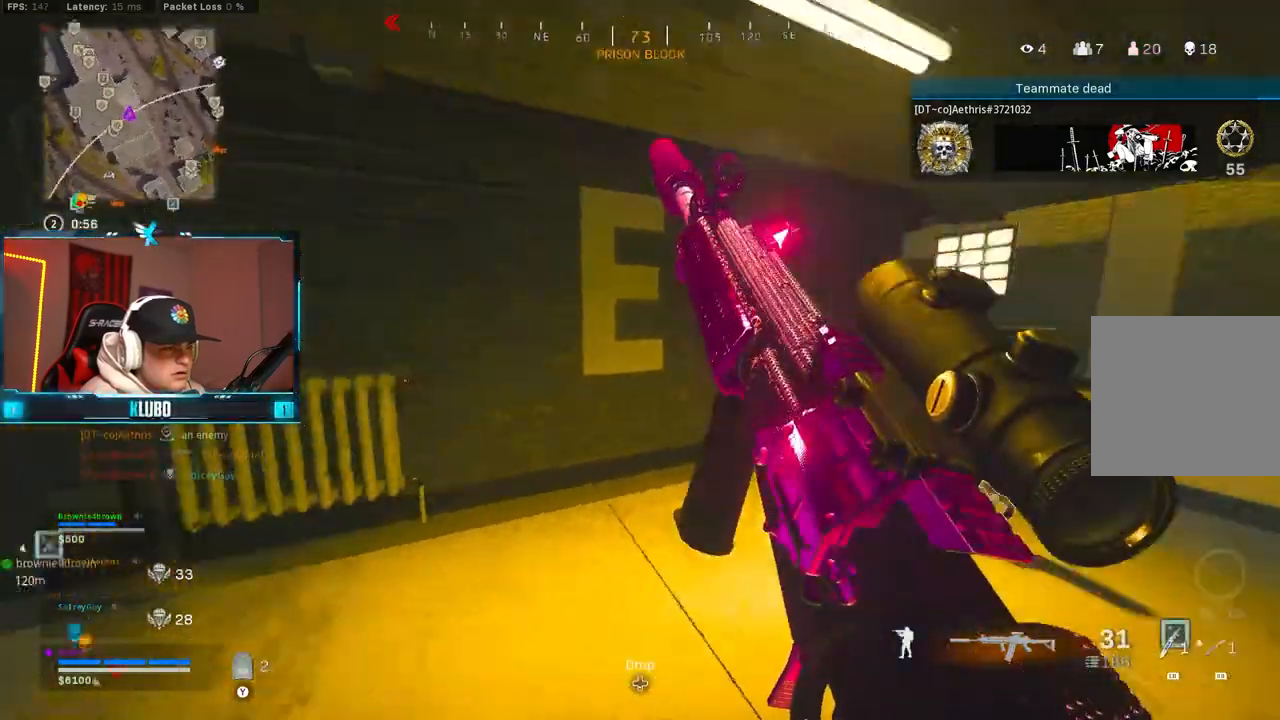
{"dt_ms": 500, "buttons": [], "left_stick": "center", "right_stick": "center", "button_events": []}
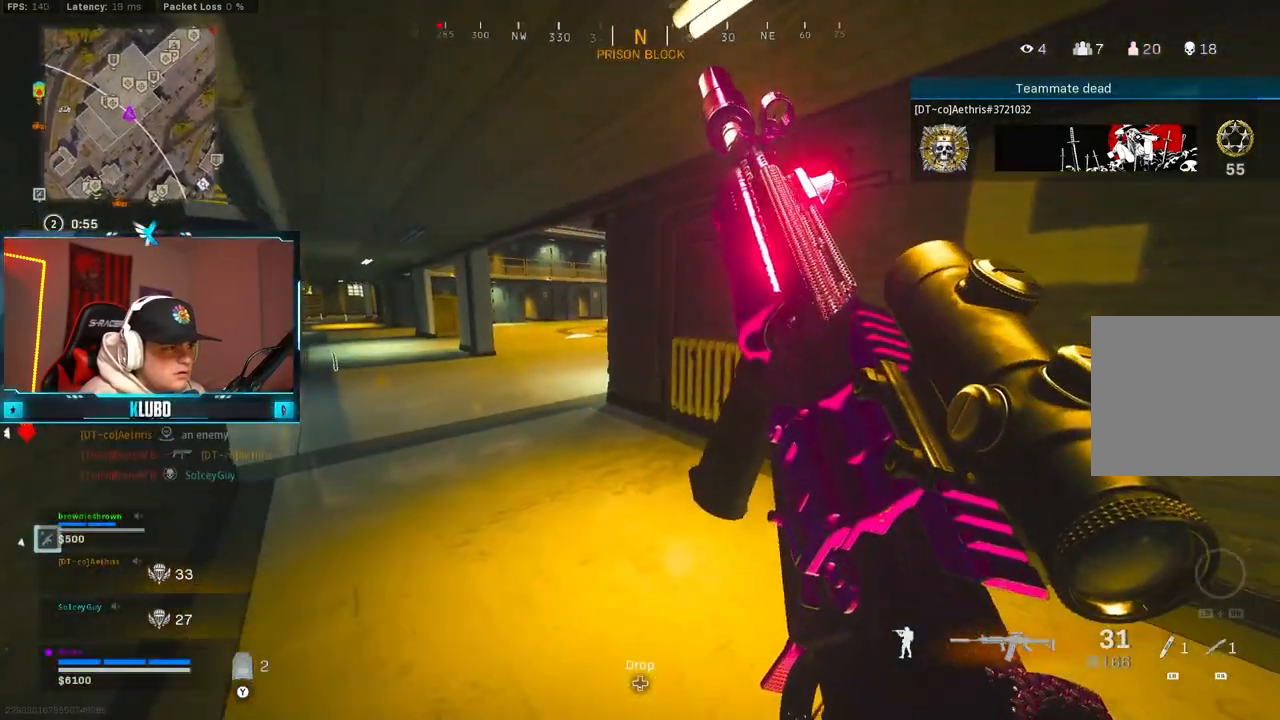
{"dt_ms": 500, "buttons": [], "left_stick": "left", "right_stick": "center", "button_events": []}
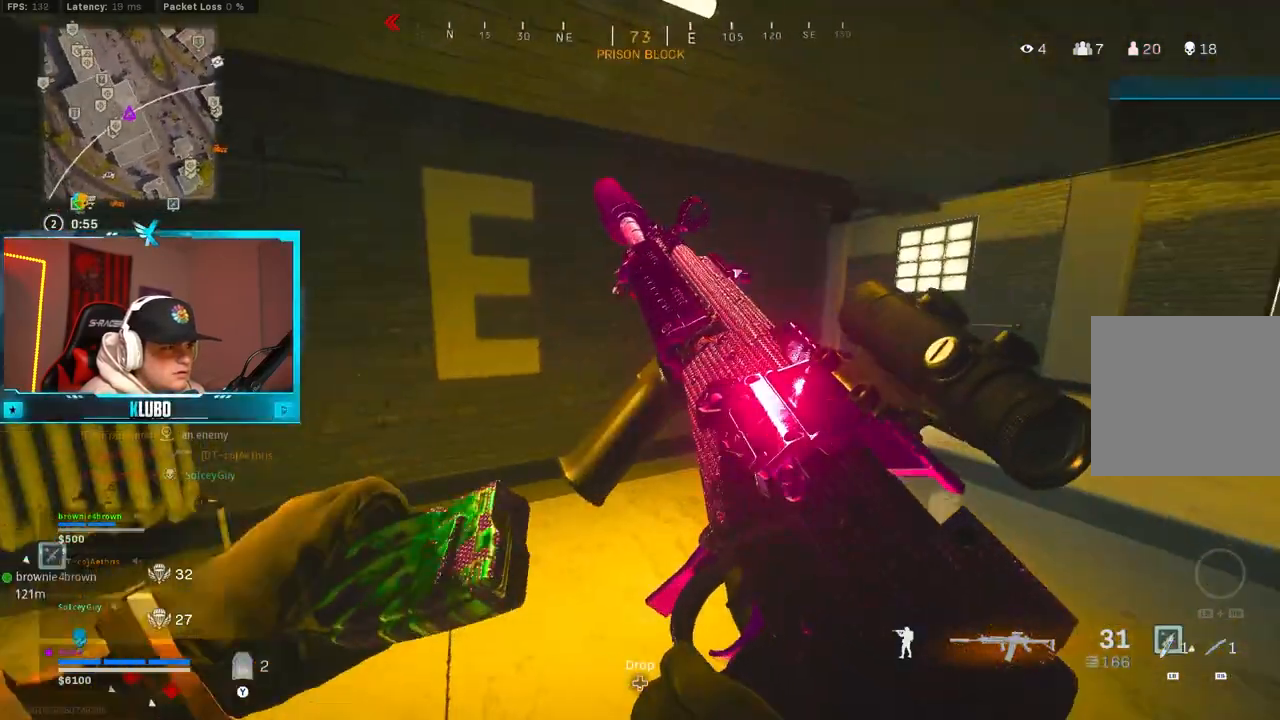
{"dt_ms": 500, "buttons": [], "left_stick": "up-right", "right_stick": "center", "button_events": [[333, "Y", "down"], [400, "Y", "up"]]}
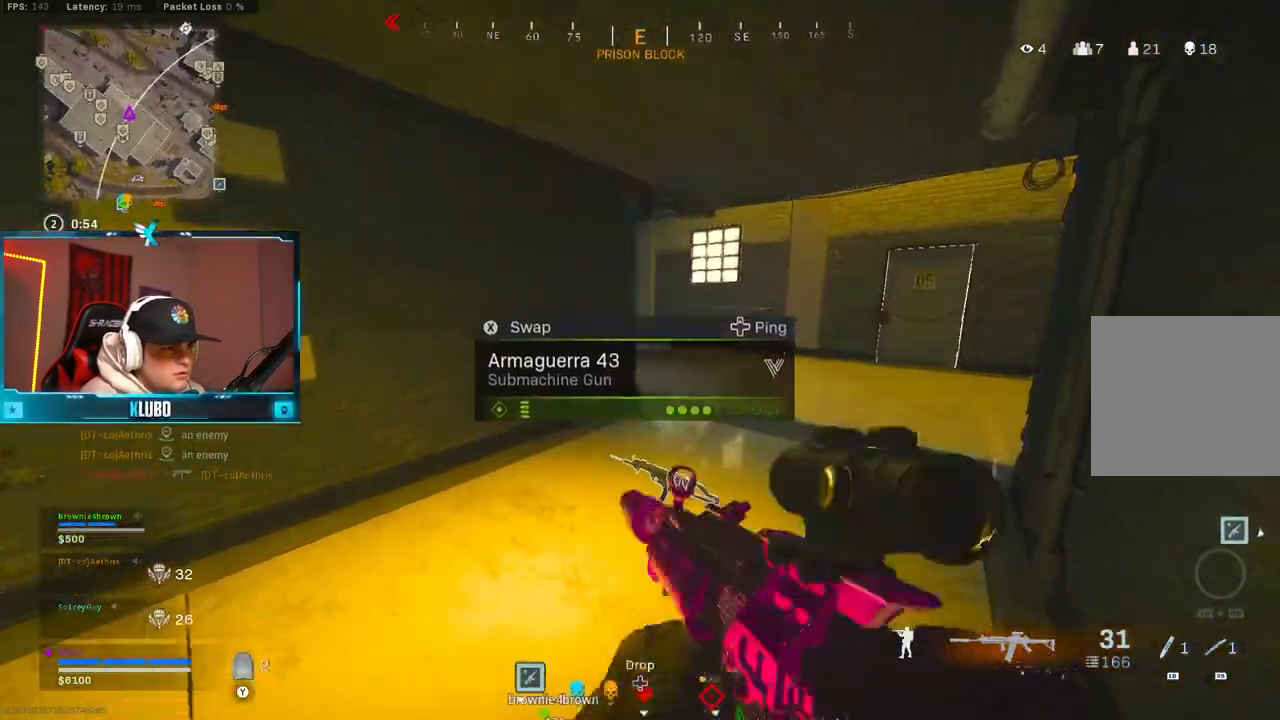
{"dt_ms": 500, "buttons": ["X"], "left_stick": "center", "right_stick": "center", "button_events": [[333, "X", "down"], [433, "X", "up"], [483, "X", "down"]]}
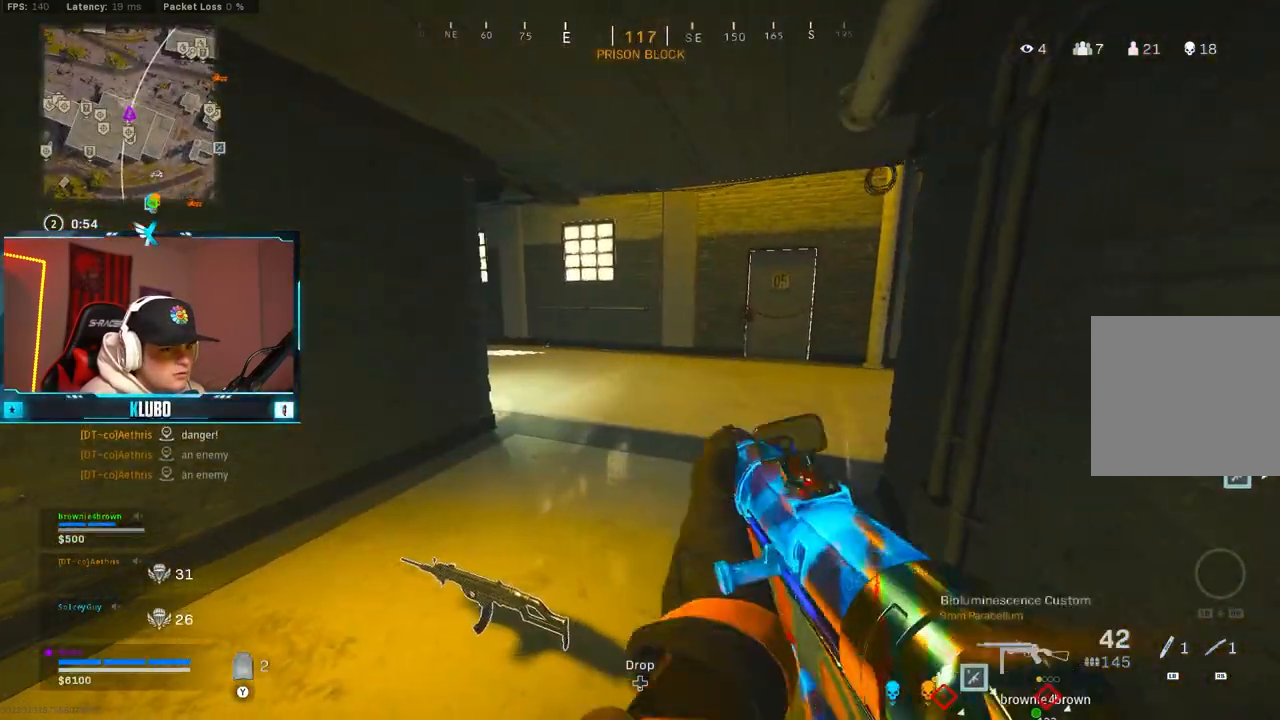
{"dt_ms": 500, "buttons": [], "left_stick": "center", "right_stick": "center", "button_events": [[67, "X", "up"], [133, "X", "down"], [233, "X", "up"]]}